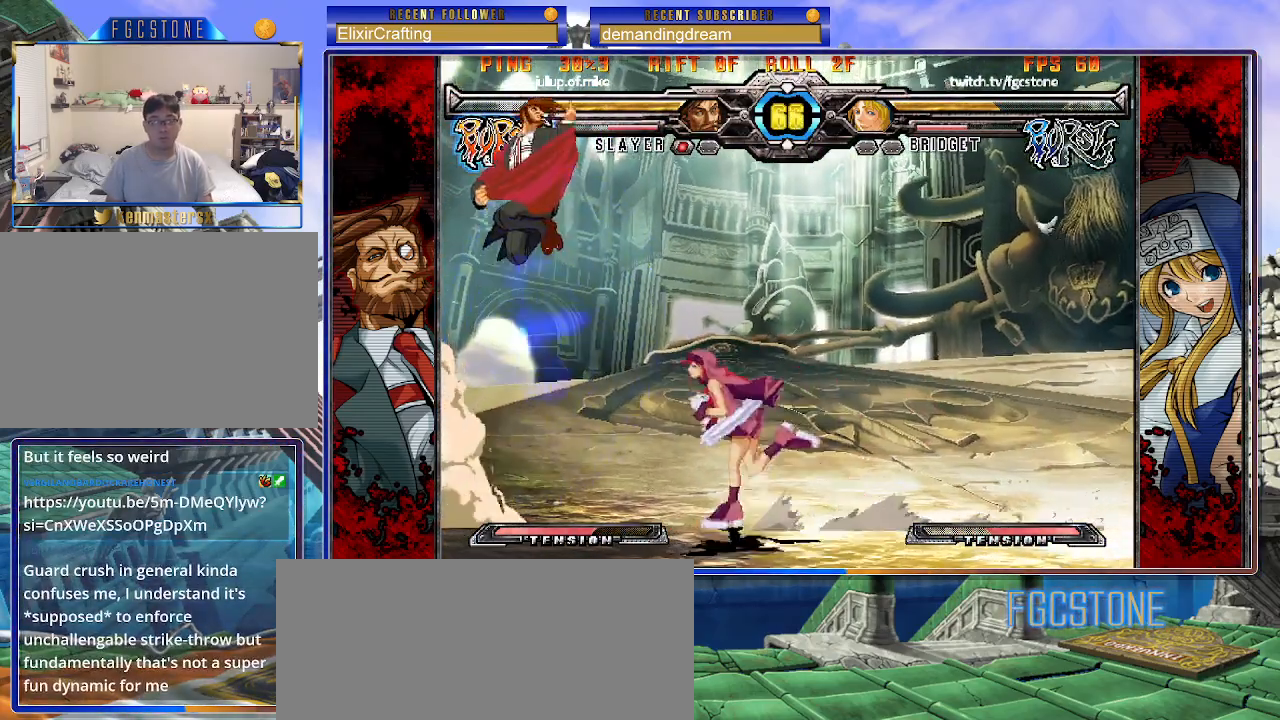
Gameplay with a controller (arcade stick); each line is a JSON object with the inputs held at the frame after it. "events" lists button and stick changes between this image and that frame as [ms after this image, input, new state], when the widget could be followed in between. Not read: L3 R3.
{"buttons": ["S"], "left_stick": "down", "events": [[50, "left_stick", "center"], [100, "S", "down"], [200, "S", "up"], [267, "left_stick", "down"], [433, "S", "down"]]}
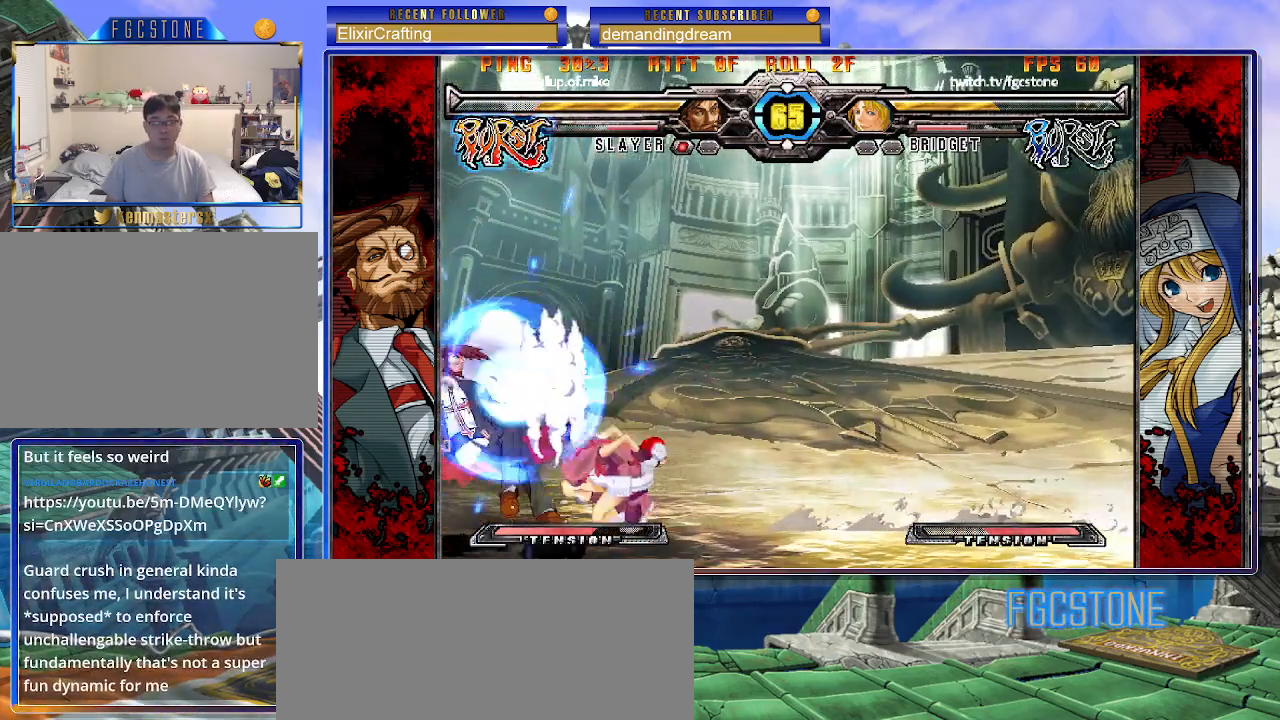
{"buttons": ["D"], "left_stick": "down-right", "events": [[33, "S", "up"], [167, "left_stick", "down-right"], [400, "D", "down"]]}
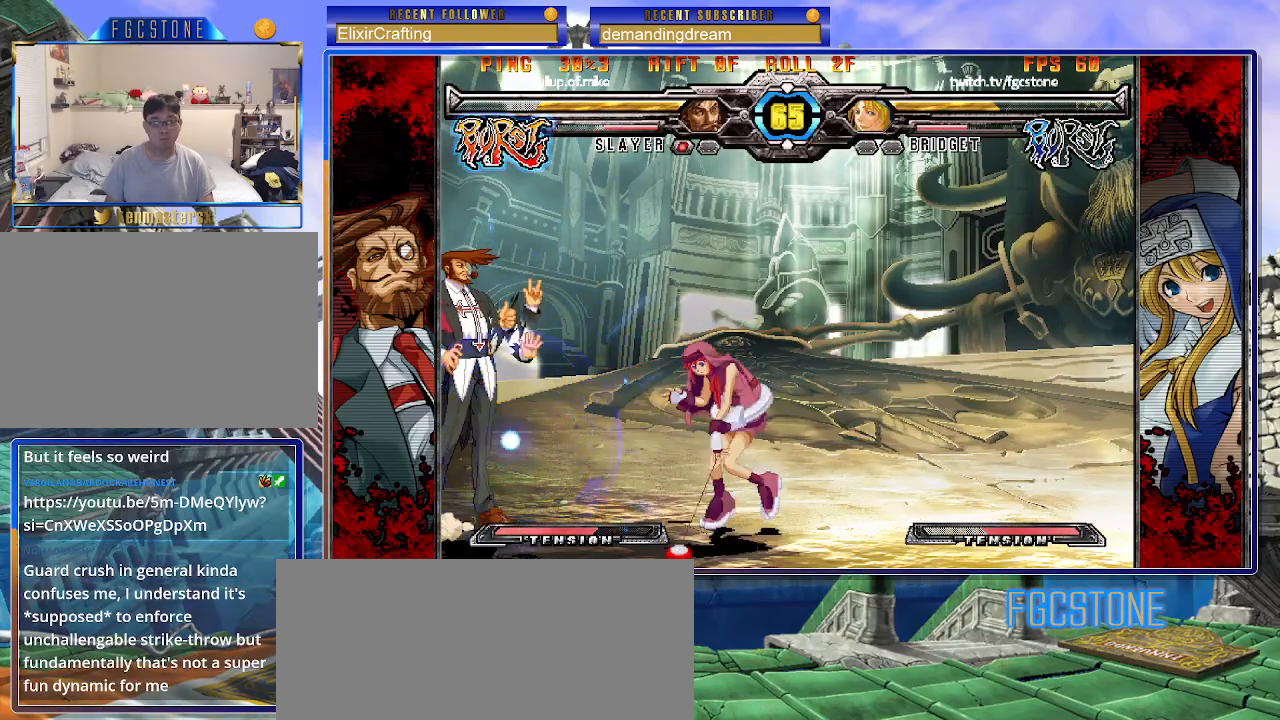
{"buttons": [], "left_stick": "down-right", "events": [[33, "D", "up"]]}
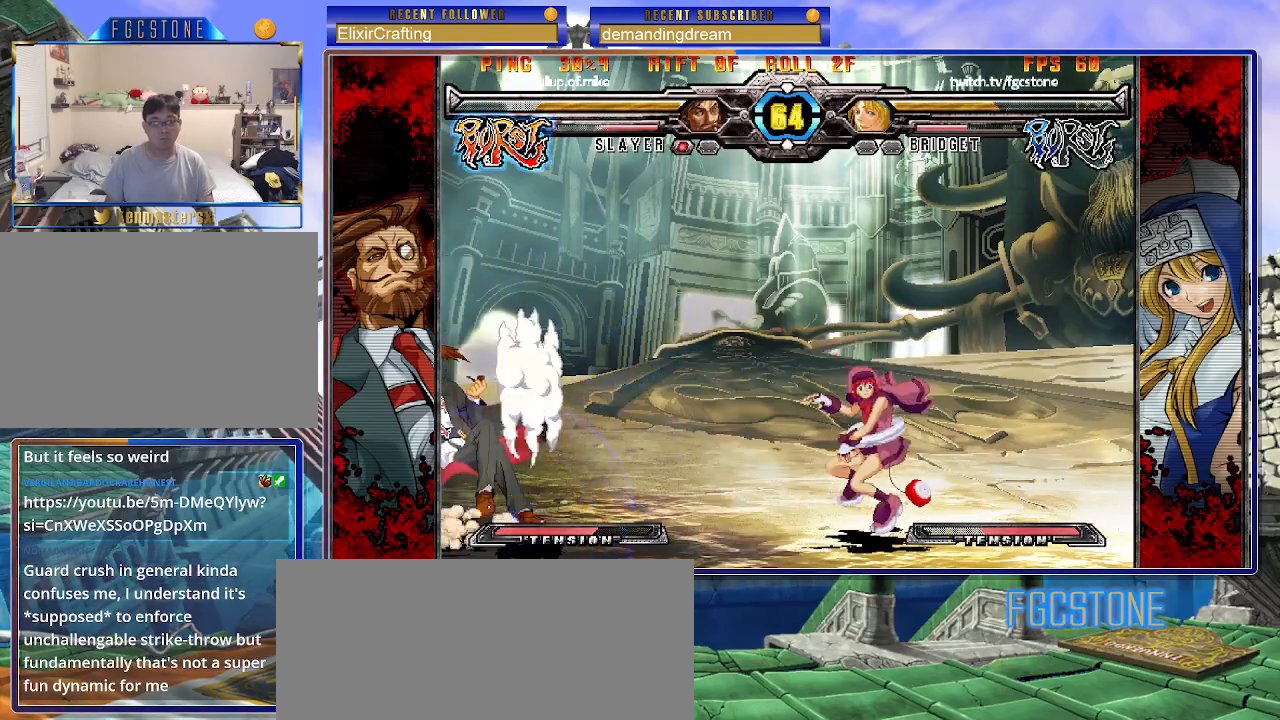
{"buttons": [], "left_stick": "right", "events": [[117, "left_stick", "up-right"], [467, "left_stick", "right"]]}
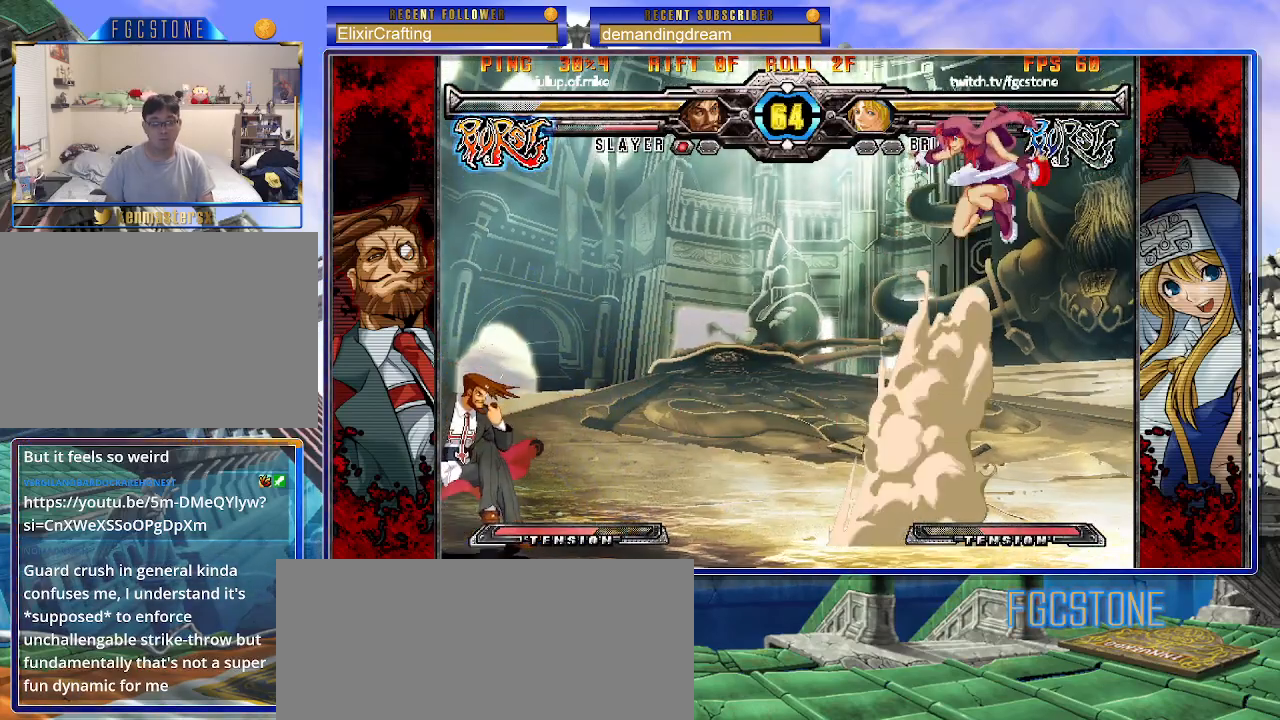
{"buttons": [], "left_stick": "down-right", "events": [[67, "left_stick", "center"], [200, "left_stick", "up-left"], [400, "left_stick", "center"], [467, "left_stick", "down-right"]]}
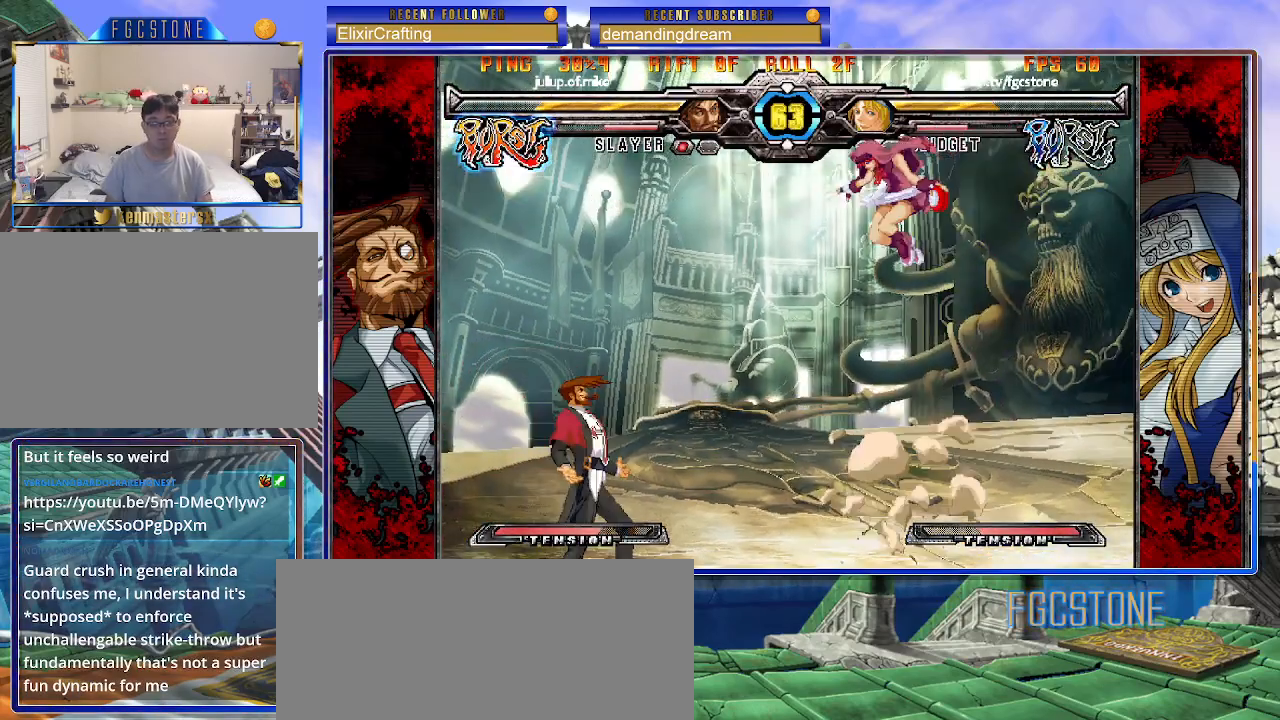
{"buttons": [], "left_stick": "down-right", "events": [[167, "HS", "down"], [300, "HS", "up"]]}
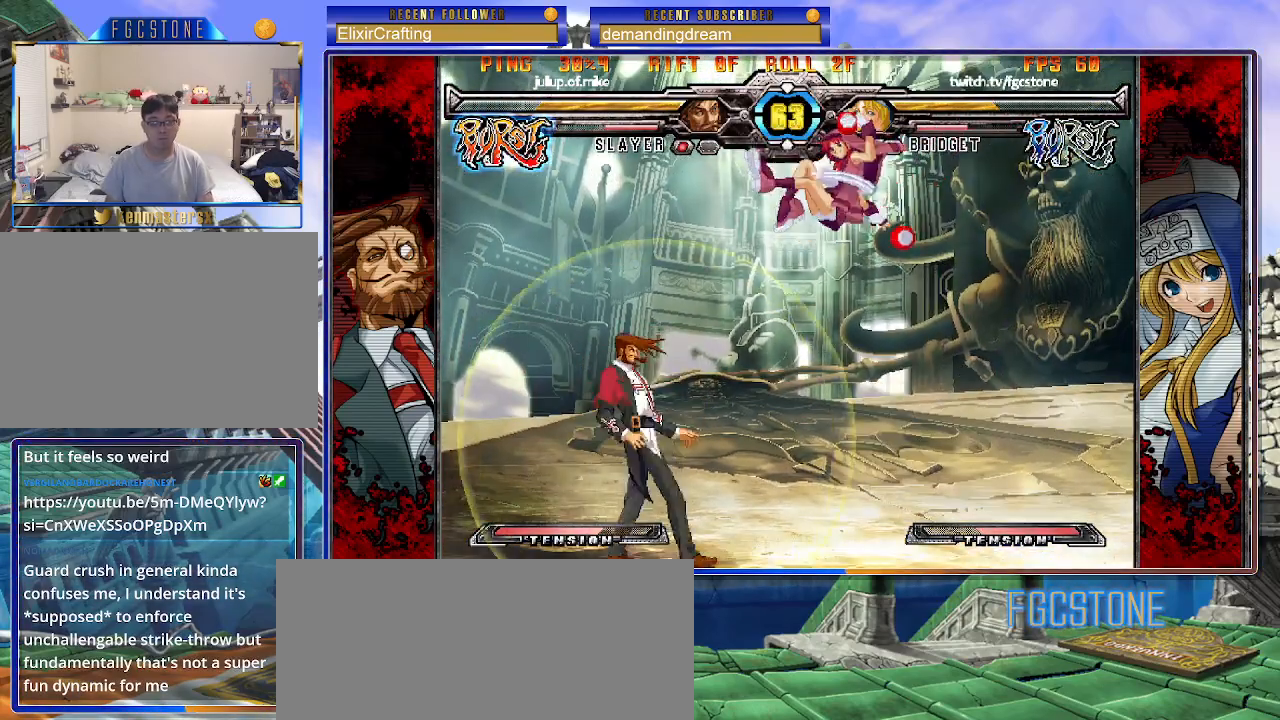
{"buttons": [], "left_stick": "down-right", "events": [[50, "left_stick", "center"], [83, "S", "down"], [200, "S", "up"], [250, "S", "down"], [350, "S", "up"], [417, "left_stick", "down-right"]]}
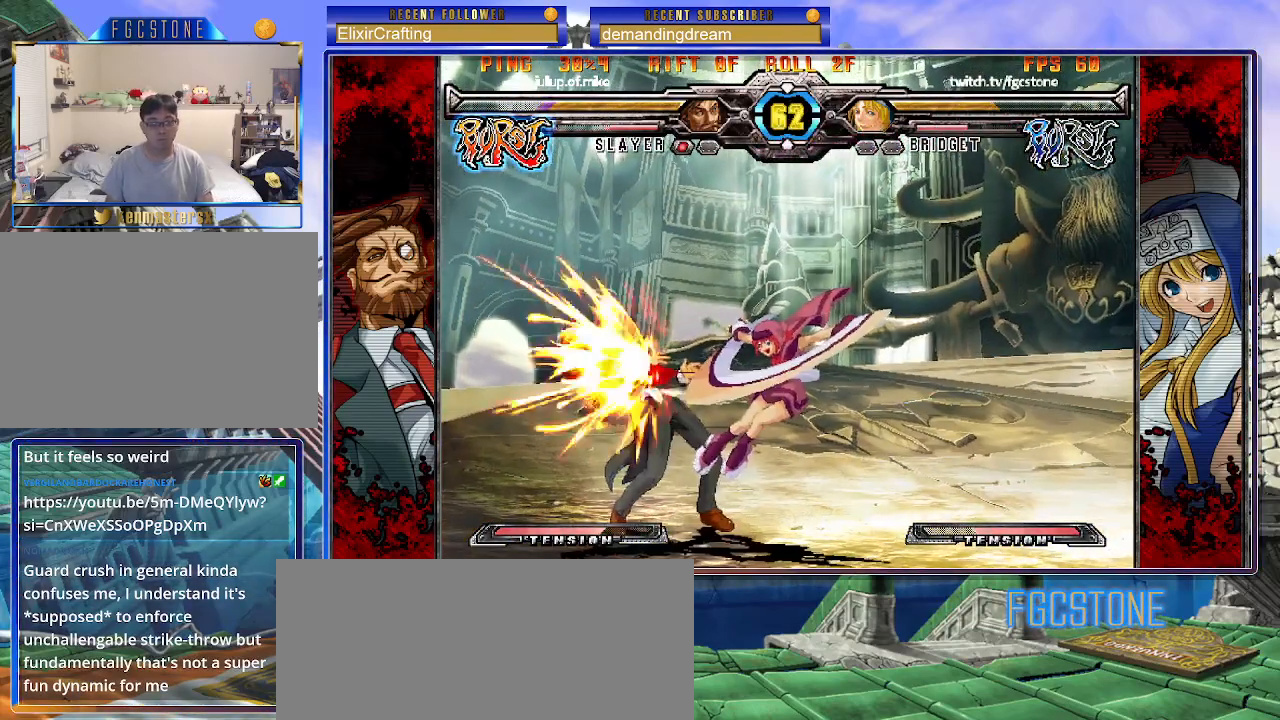
{"buttons": ["D"], "left_stick": "down-right", "events": [[217, "K", "down"], [317, "K", "up"], [400, "D", "down"]]}
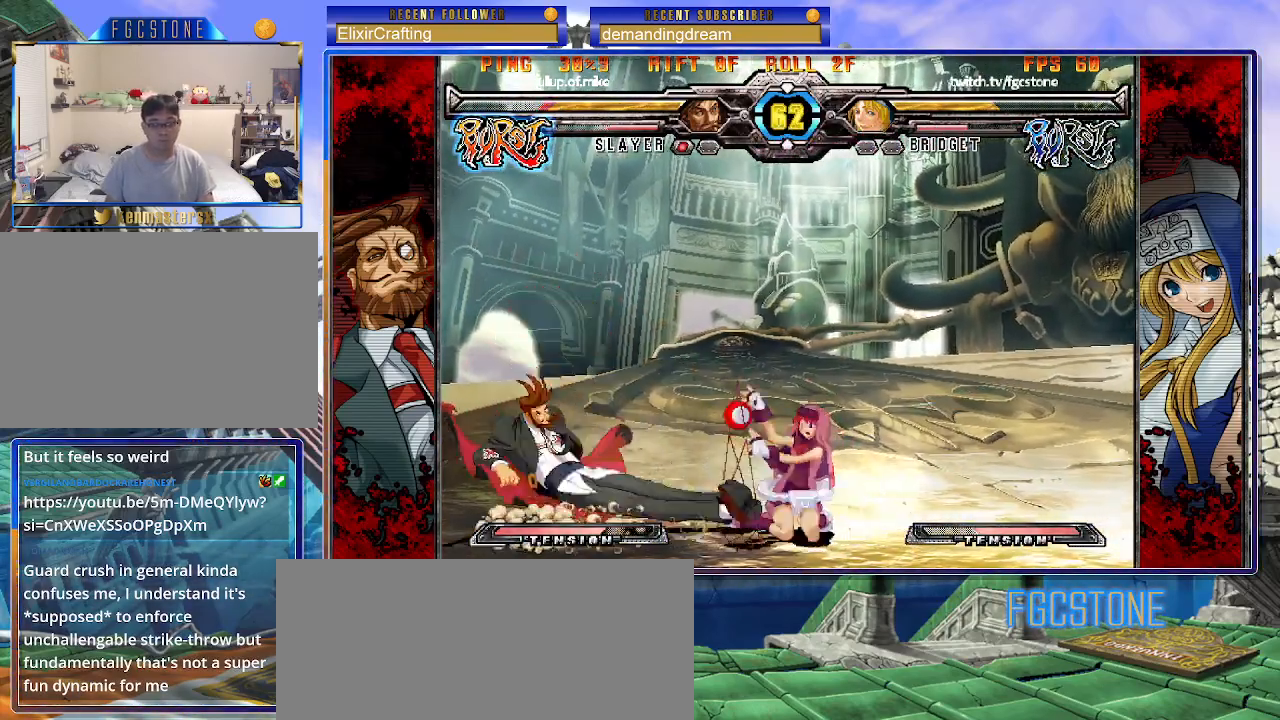
{"buttons": [], "left_stick": "down-right", "events": [[17, "D", "up"], [100, "D", "down"], [200, "D", "up"], [400, "D", "down"], [500, "D", "up"]]}
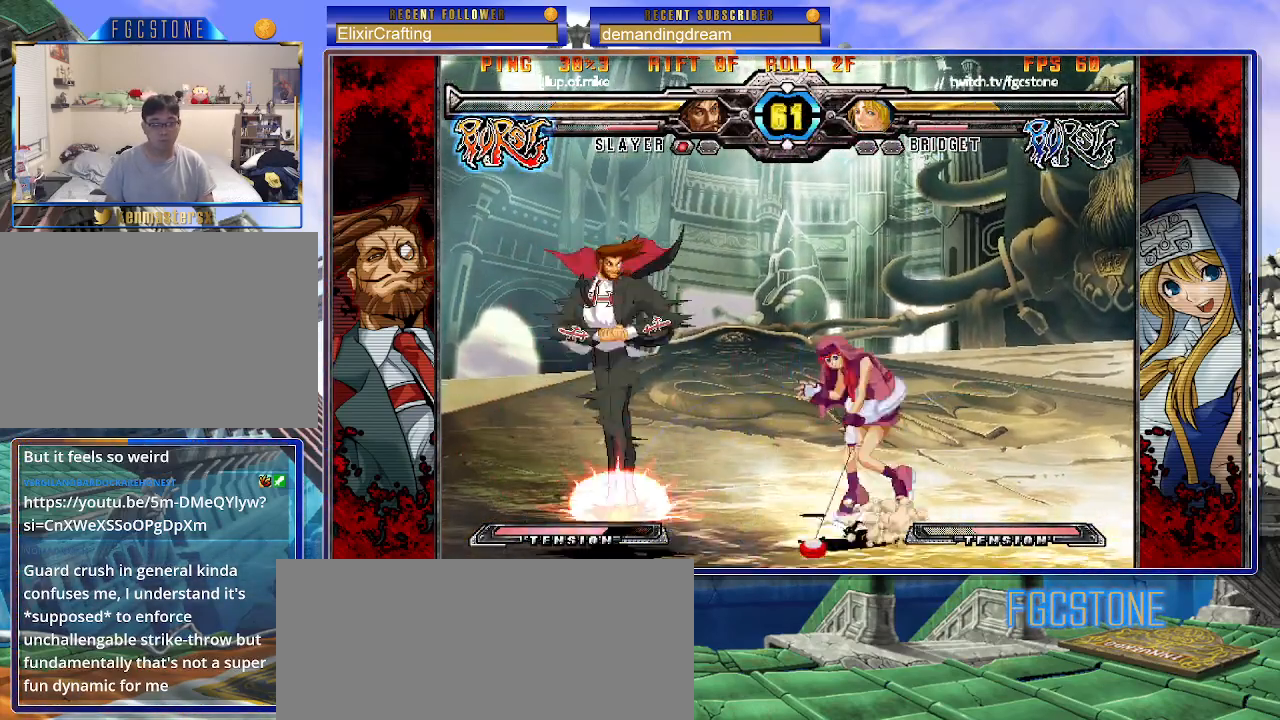
{"buttons": [], "left_stick": "center", "events": [[367, "left_stick", "left"], [450, "left_stick", "down-right"], [500, "left_stick", "center"]]}
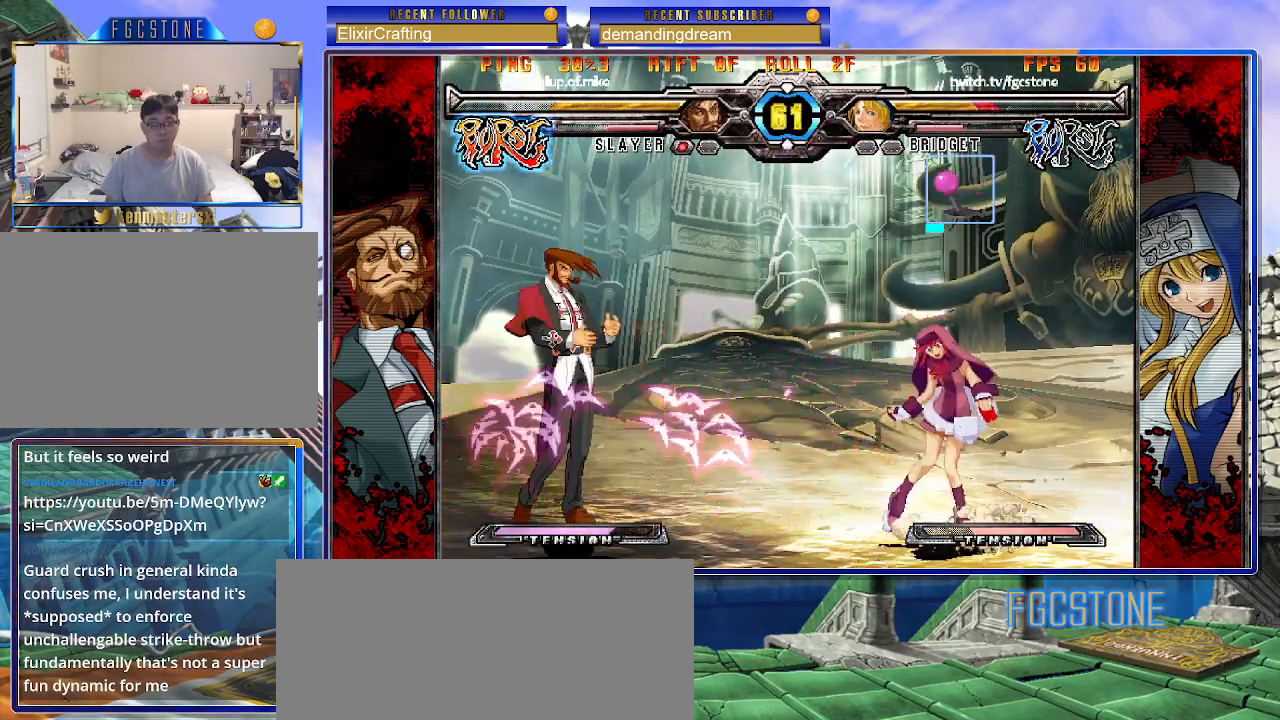
{"buttons": ["K", "S"], "left_stick": "down-right", "events": [[17, "left_stick", "left"], [83, "left_stick", "down-right"], [133, "left_stick", "center"], [183, "left_stick", "down-right"], [283, "K", "down"], [300, "S", "down"]]}
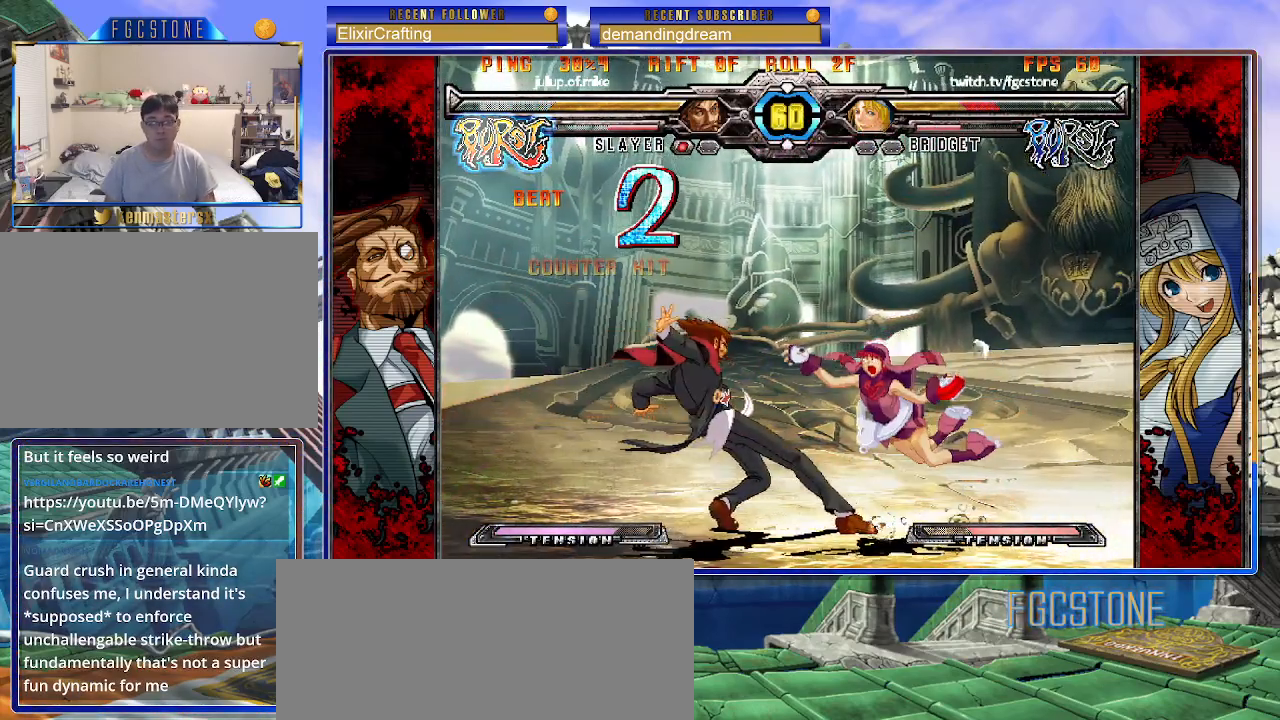
{"buttons": ["K", "P"], "left_stick": "center", "events": [[100, "K", "up"], [133, "S", "up"], [167, "K", "down"], [217, "left_stick", "center"], [250, "S", "down"], [283, "K", "up"], [333, "S", "up"], [350, "K", "down"], [350, "P", "down"], [417, "P", "up"], [417, "S", "down"], [433, "K", "up"], [483, "K", "down"], [483, "P", "down"], [500, "S", "up"]]}
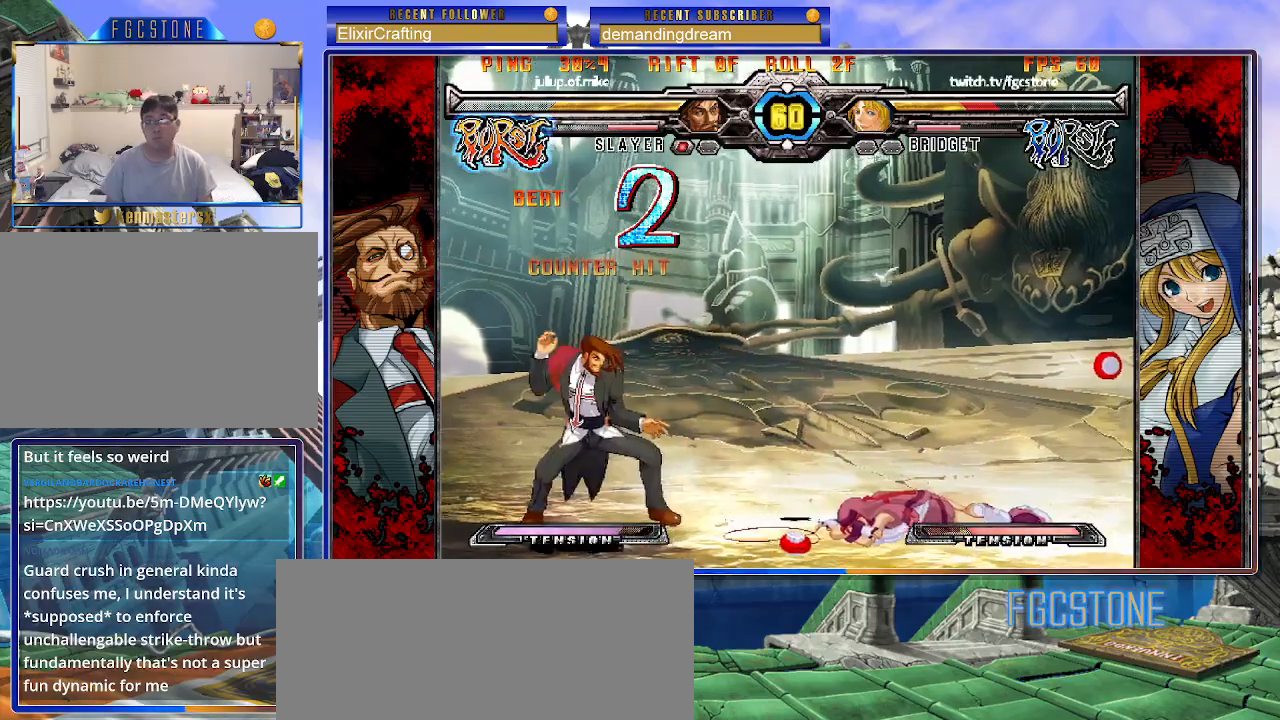
{"buttons": ["P"], "left_stick": "left", "events": [[100, "P", "up"], [117, "K", "up"], [300, "left_stick", "left"], [383, "left_stick", "down"], [483, "left_stick", "left"], [500, "P", "down"]]}
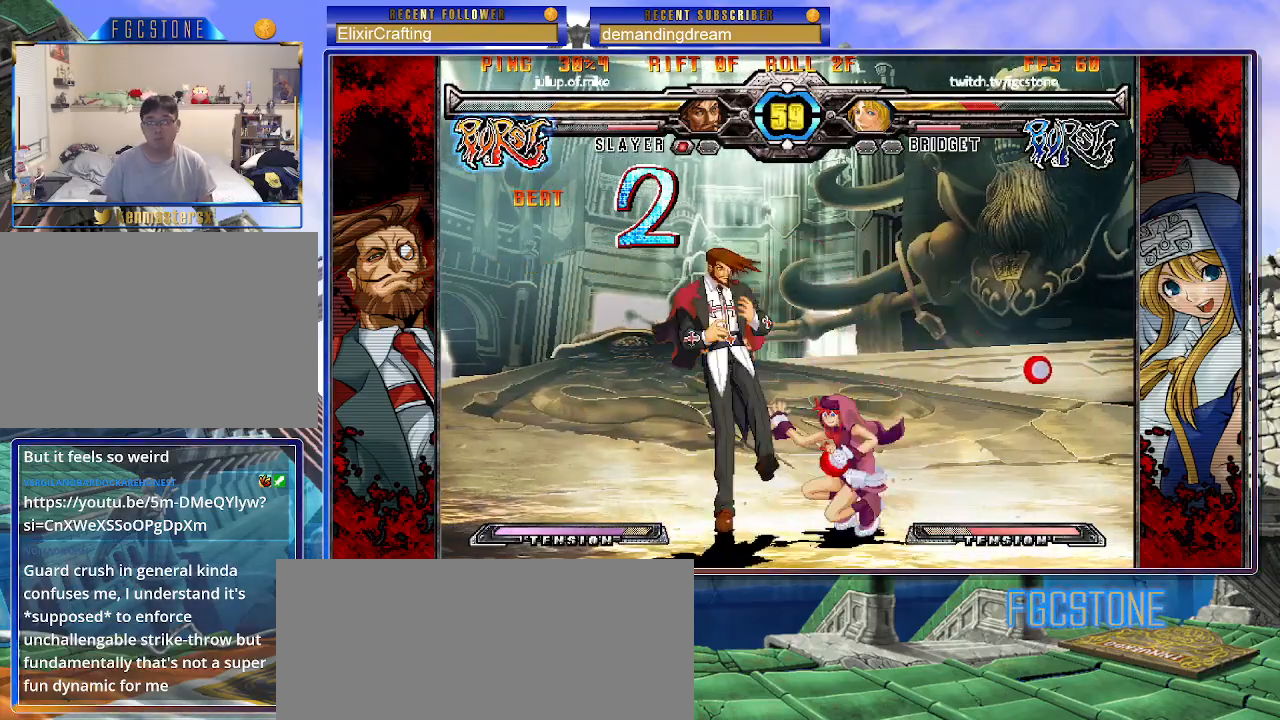
{"buttons": [], "left_stick": "down-right", "events": [[33, "left_stick", "center"], [67, "P", "up"], [167, "left_stick", "right"], [300, "left_stick", "down-right"]]}
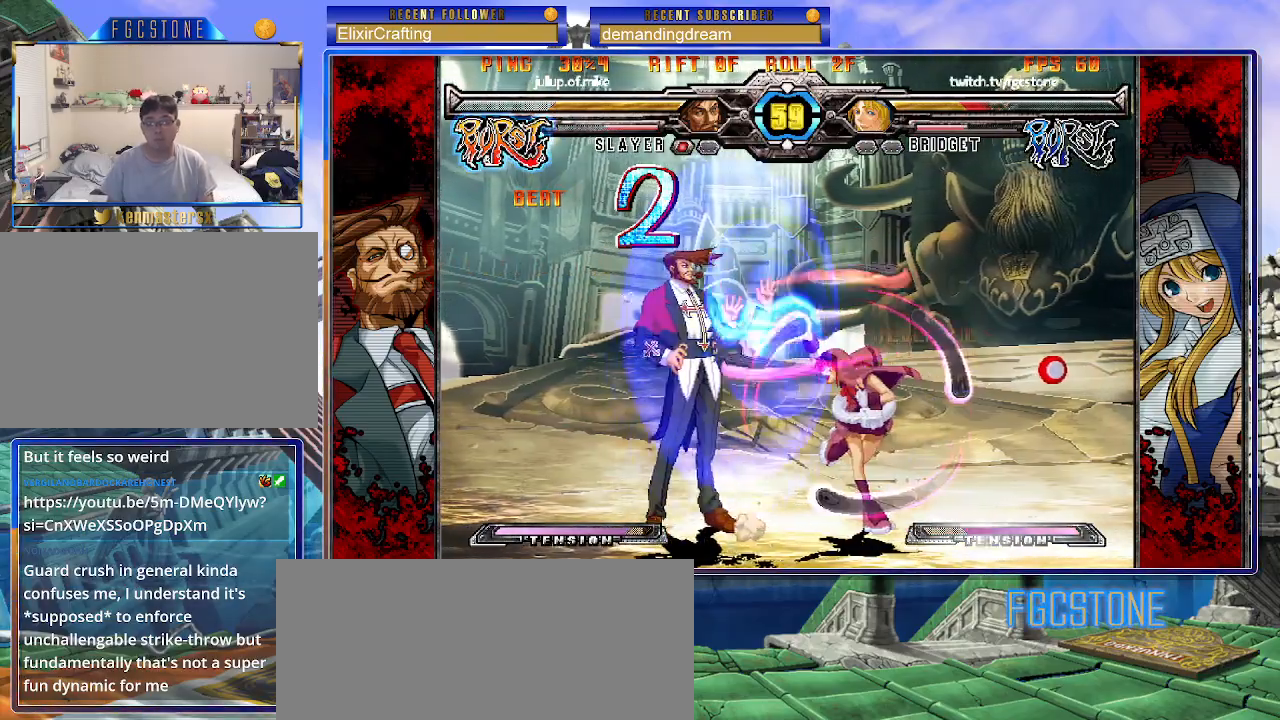
{"buttons": [], "left_stick": "down-right", "events": [[317, "HS", "down"], [317, "K", "down"], [317, "S", "down"], [400, "S", "up"], [417, "HS", "up"], [417, "K", "up"]]}
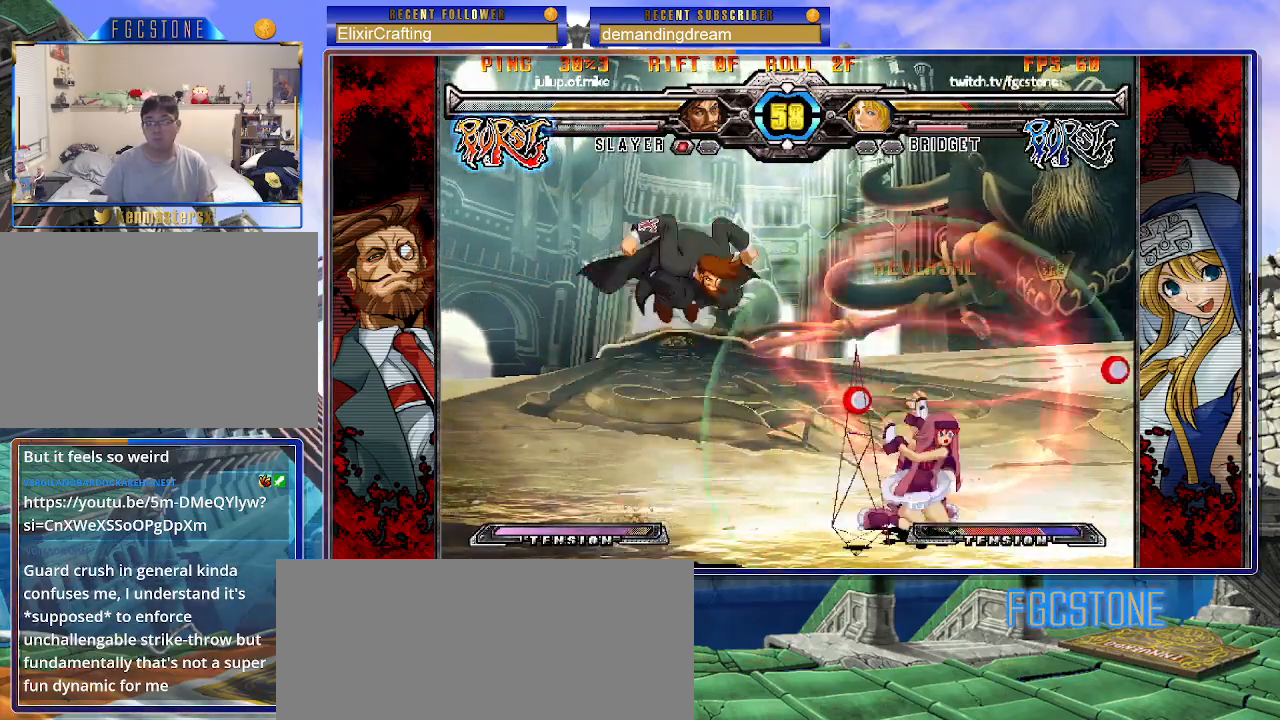
{"buttons": [], "left_stick": "up-right", "events": [[483, "left_stick", "up-right"]]}
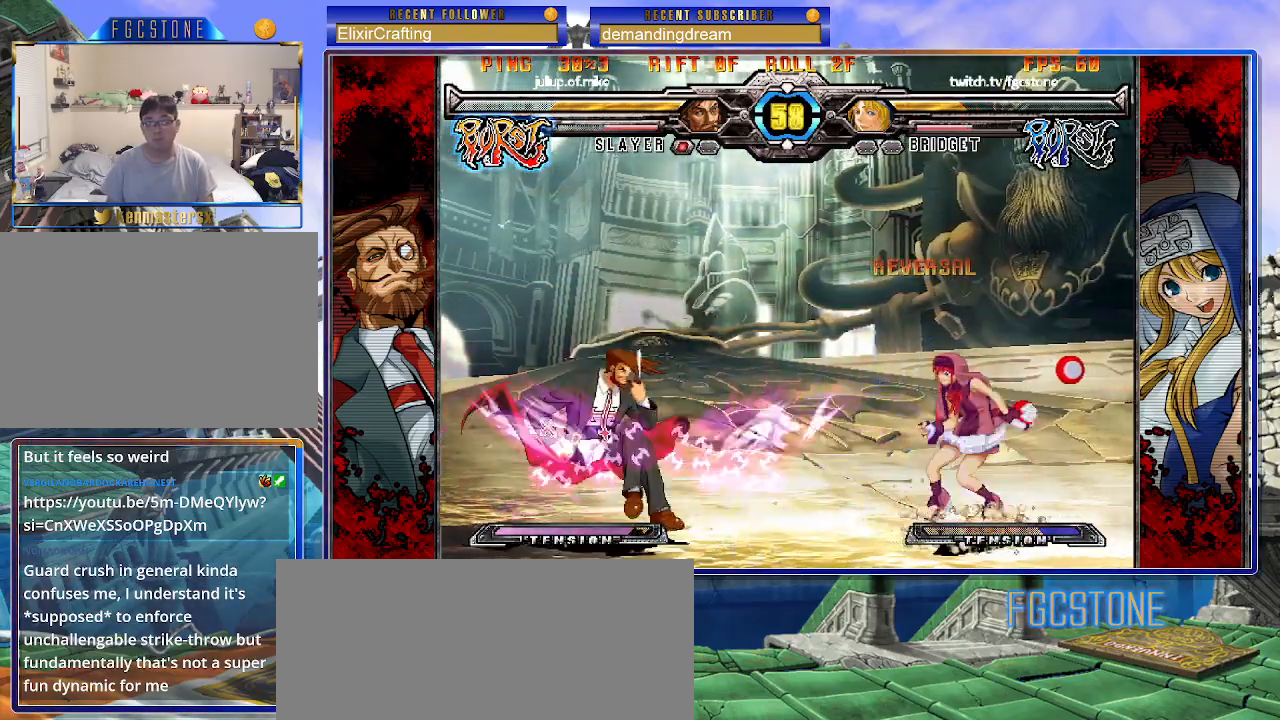
{"buttons": [], "left_stick": "up-left", "events": [[333, "left_stick", "up-left"]]}
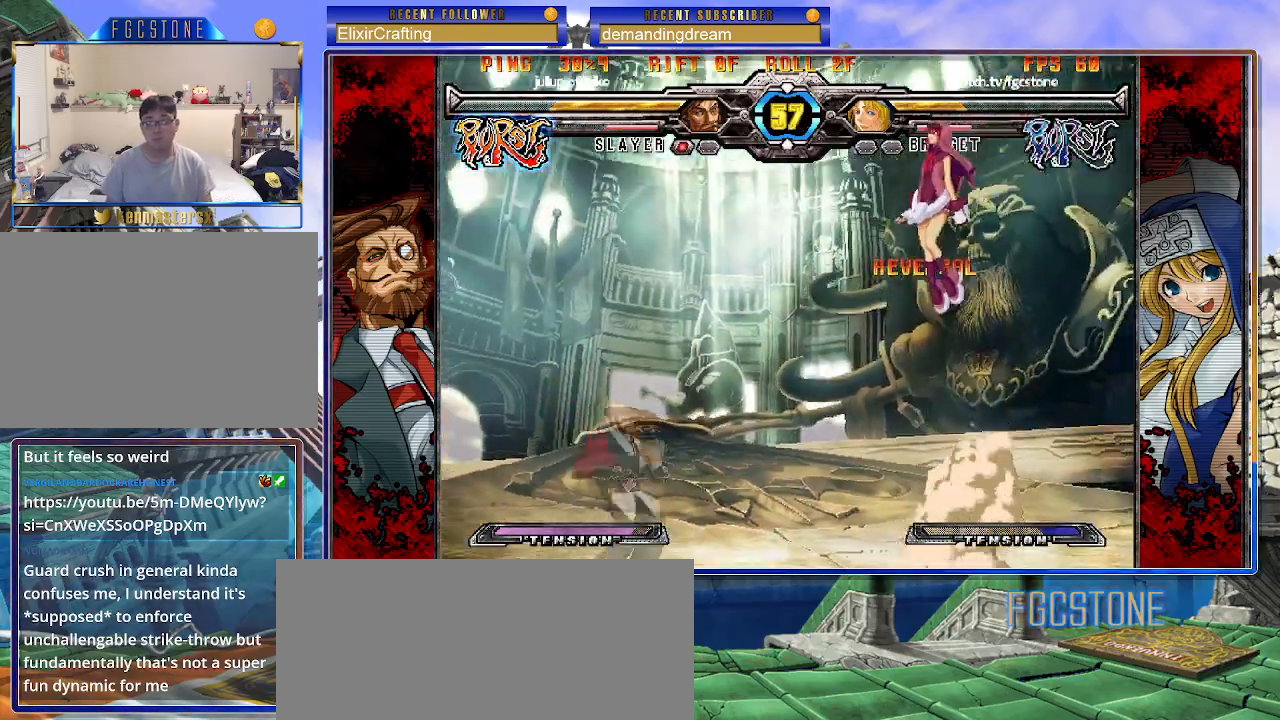
{"buttons": [], "left_stick": "center", "events": [[33, "left_stick", "center"], [83, "HS", "down"], [467, "HS", "up"]]}
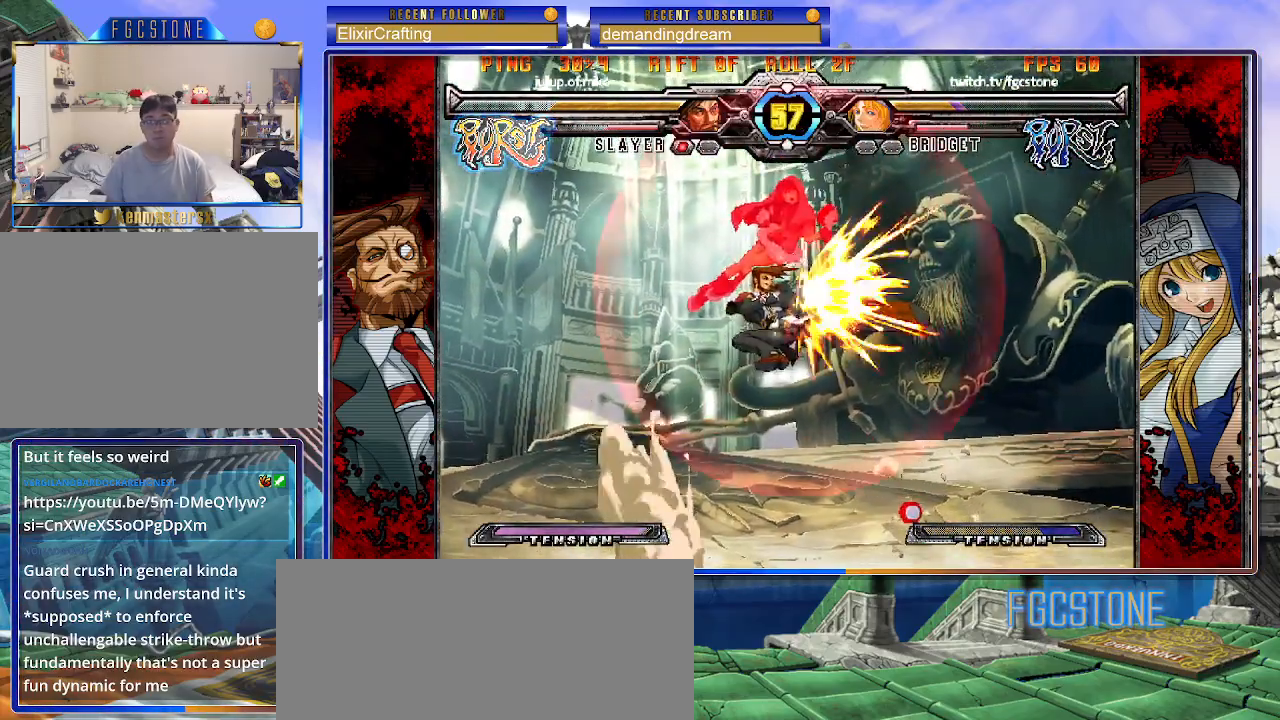
{"buttons": [], "left_stick": "right", "events": [[133, "left_stick", "right"], [383, "K", "down"], [400, "S", "down"], [467, "K", "up"], [500, "S", "up"]]}
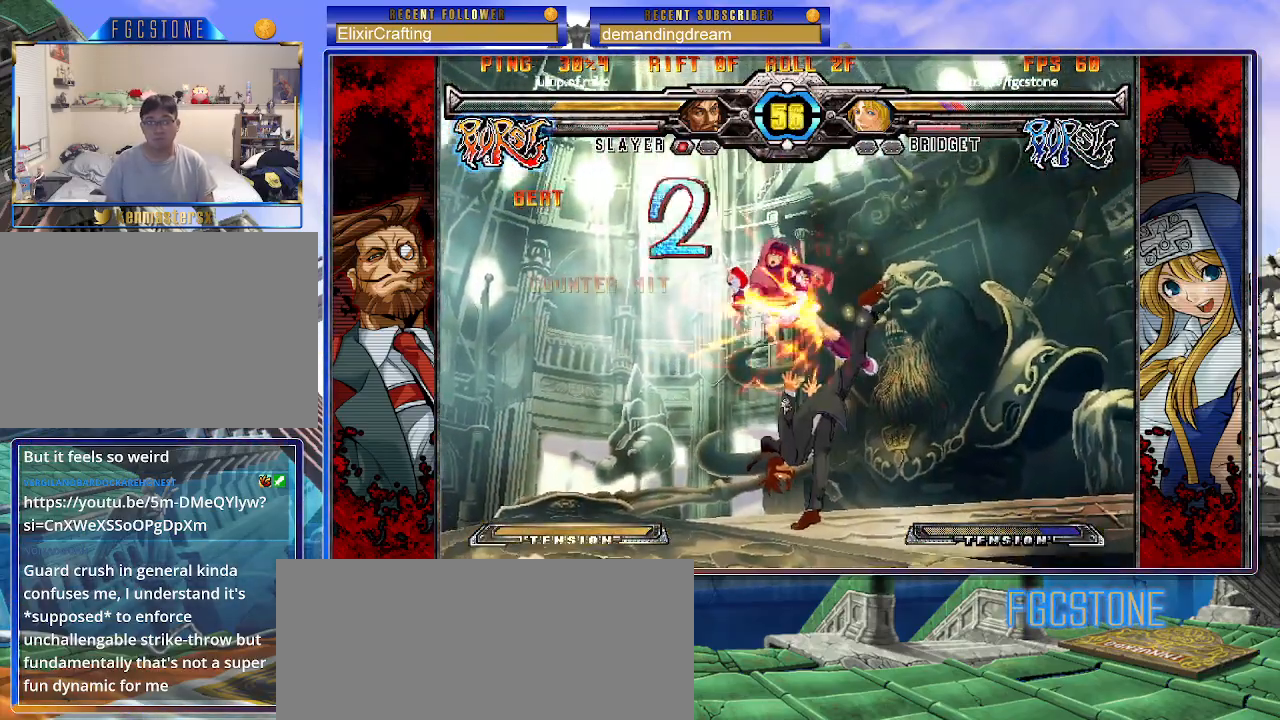
{"buttons": ["S"], "left_stick": "right", "events": [[33, "K", "down"], [67, "S", "down"], [117, "K", "up"], [183, "S", "up"], [200, "K", "down"], [267, "S", "down"], [300, "K", "up"], [350, "K", "down"], [350, "S", "up"], [433, "S", "down"], [450, "K", "up"]]}
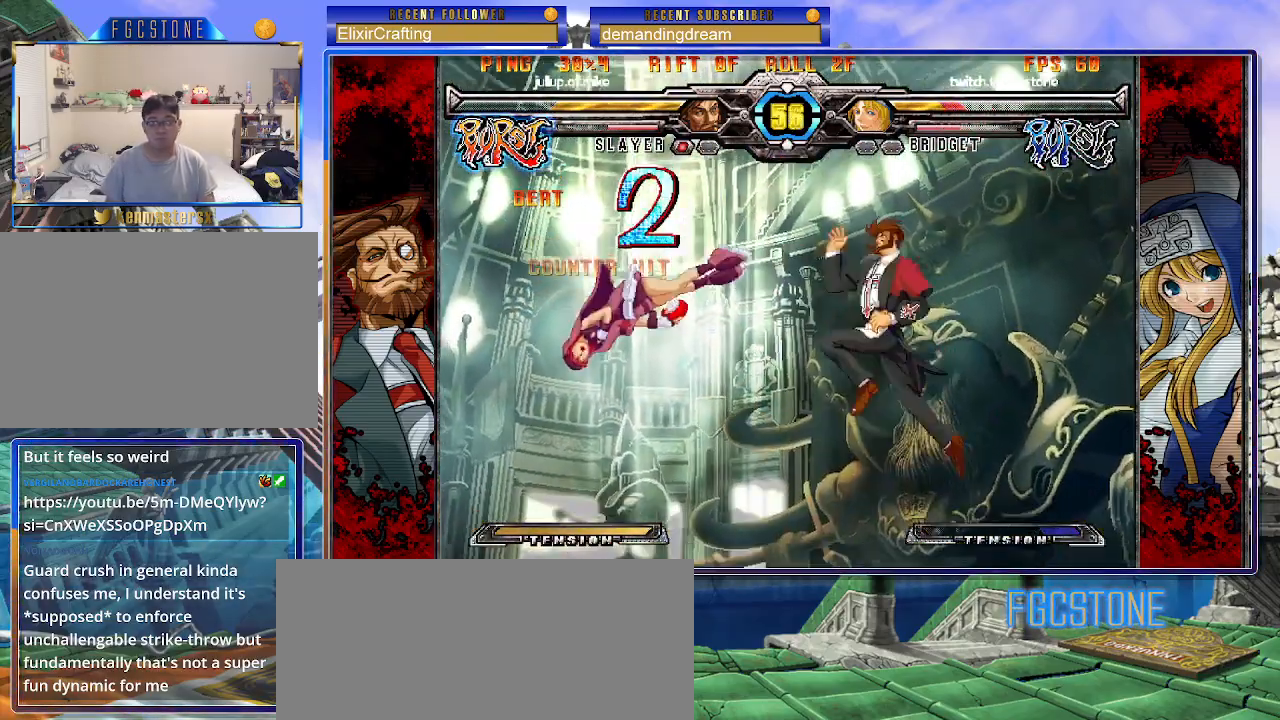
{"buttons": [], "left_stick": "center", "events": [[17, "K", "down"], [17, "S", "up"], [83, "S", "down"], [117, "K", "up"], [150, "S", "up"], [300, "K", "down"], [383, "K", "up"], [383, "left_stick", "center"]]}
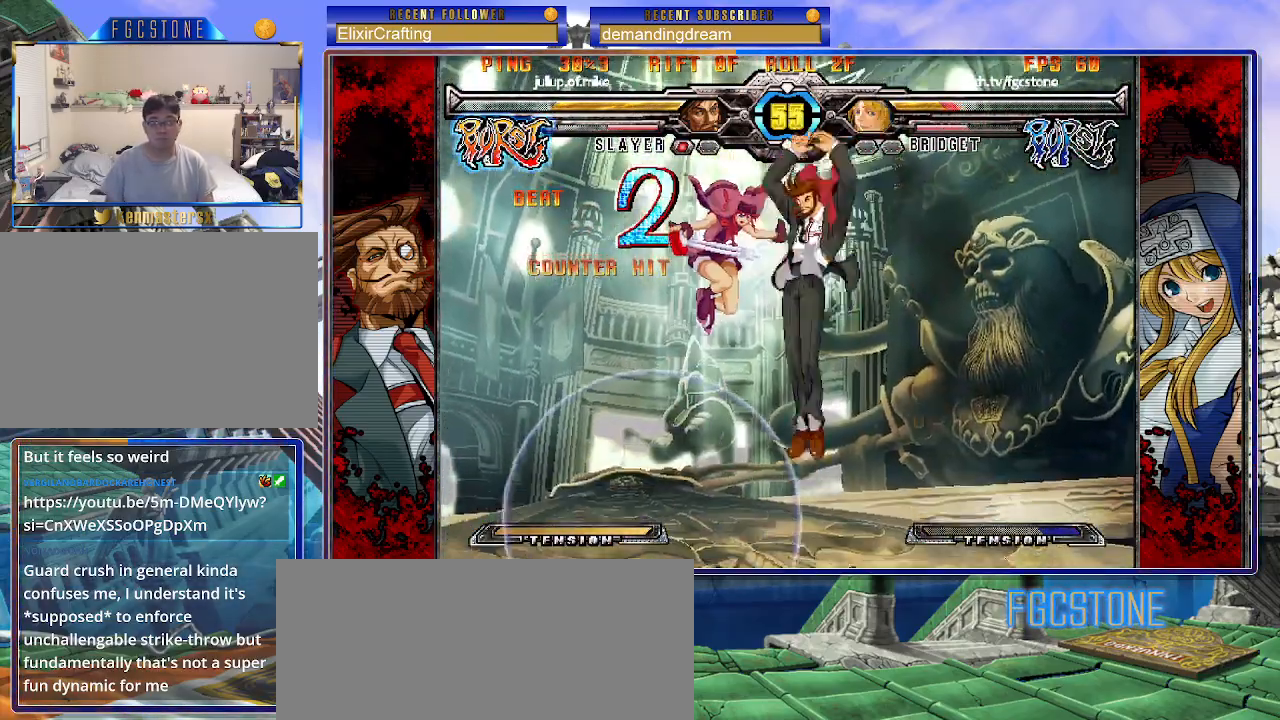
{"buttons": [], "left_stick": "down-right", "events": [[83, "left_stick", "left"], [100, "K", "down"], [183, "K", "up"], [283, "left_stick", "center"], [483, "left_stick", "down-right"]]}
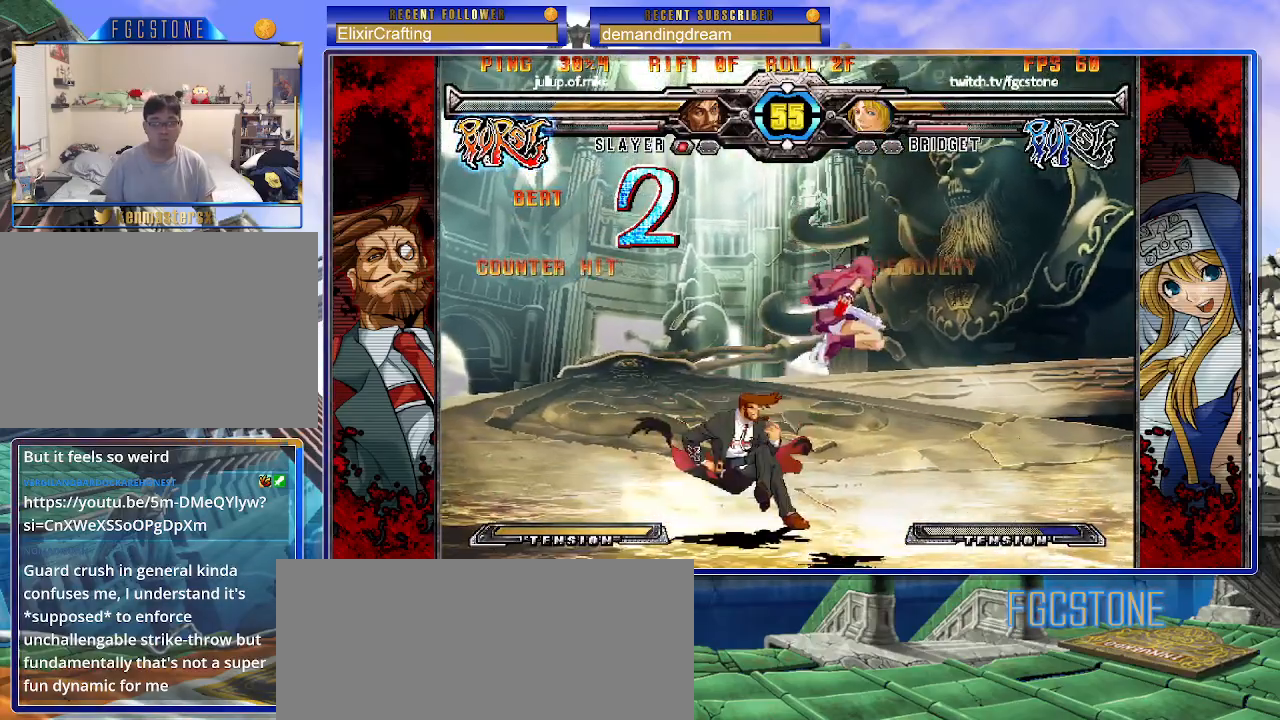
{"buttons": [], "left_stick": "down-right", "events": [[117, "K", "down"], [233, "K", "up"], [333, "D", "down"], [467, "D", "up"]]}
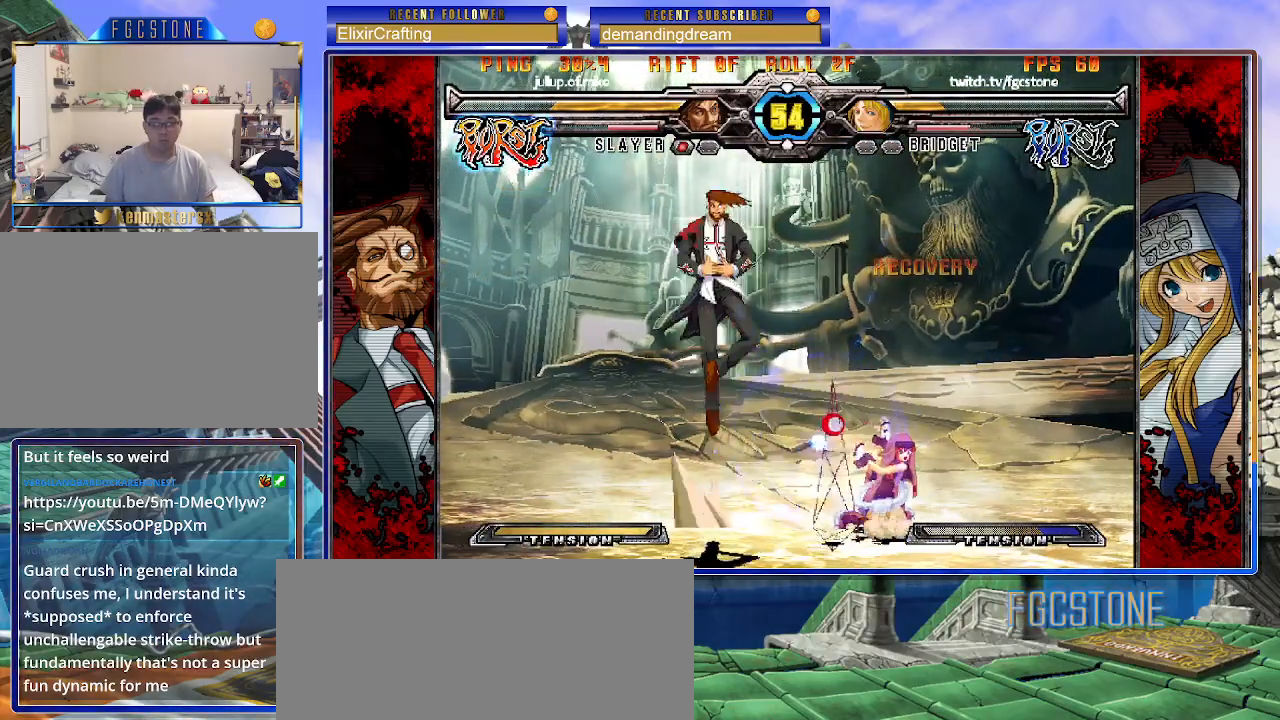
{"buttons": [], "left_stick": "left", "events": [[200, "left_stick", "right"], [400, "left_stick", "left"]]}
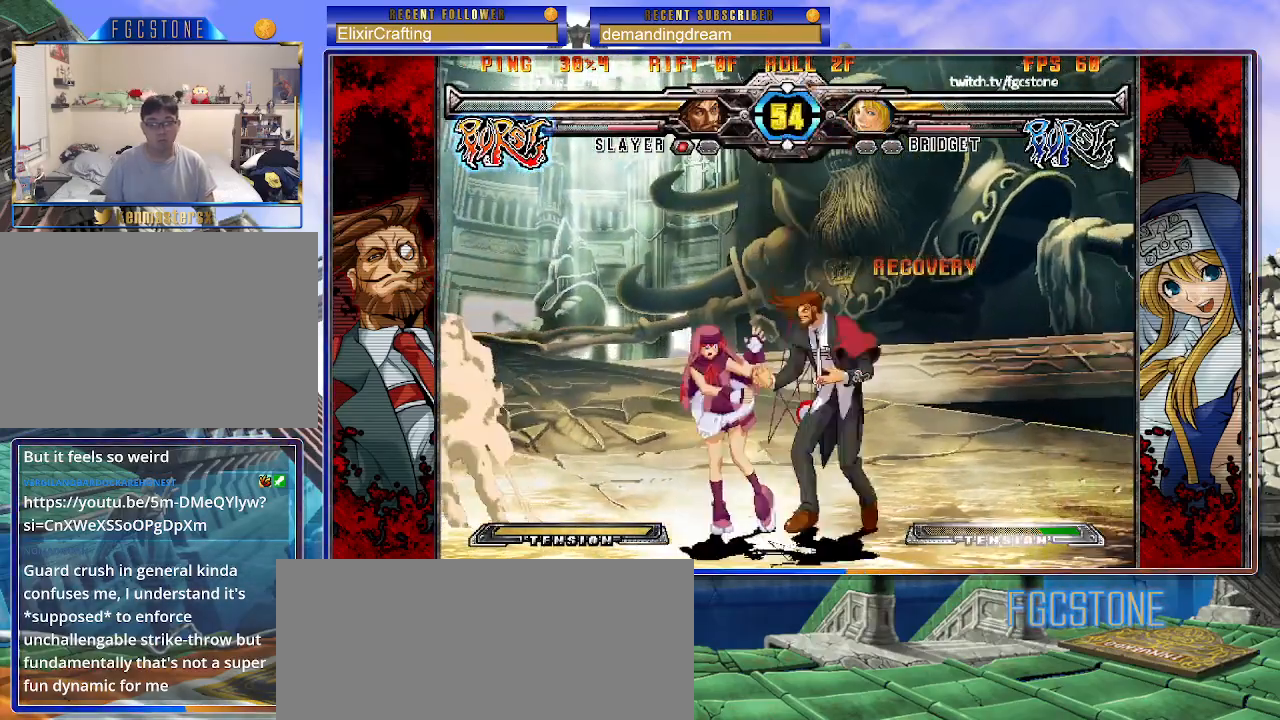
{"buttons": [], "left_stick": "down-left", "events": [[117, "HS", "down"], [267, "HS", "up"], [433, "left_stick", "down-left"]]}
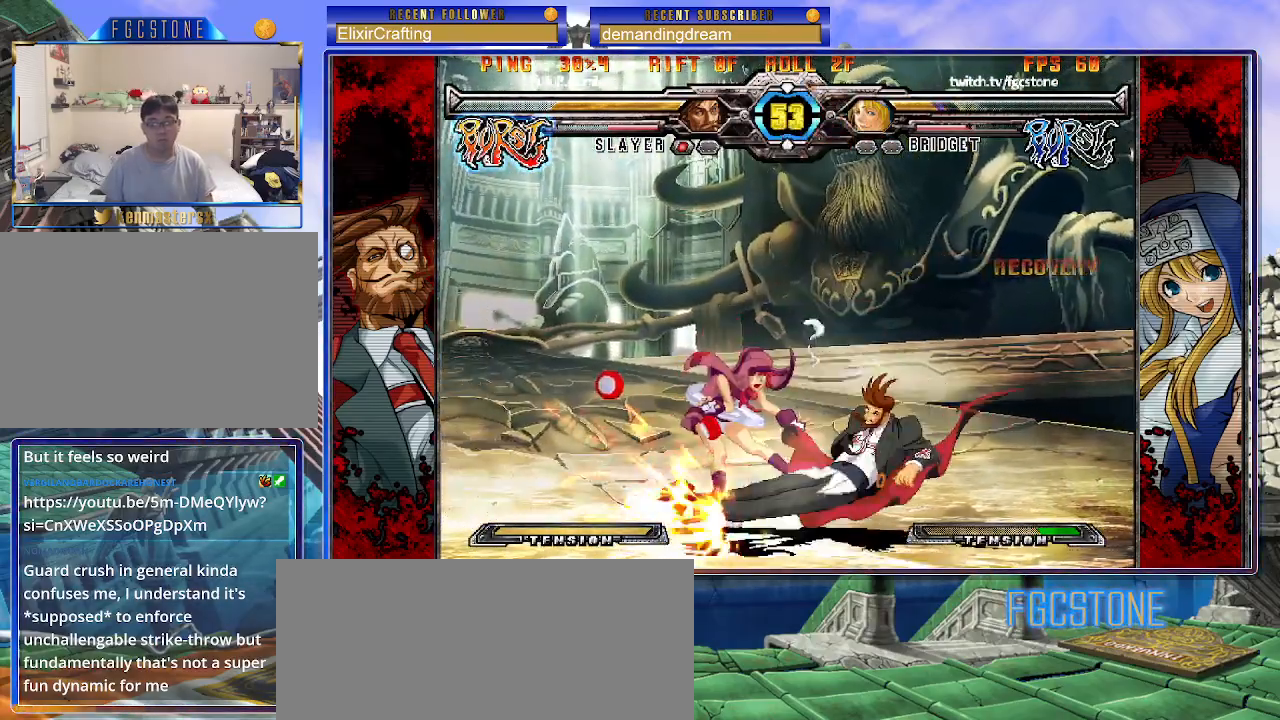
{"buttons": [], "left_stick": "down-left", "events": []}
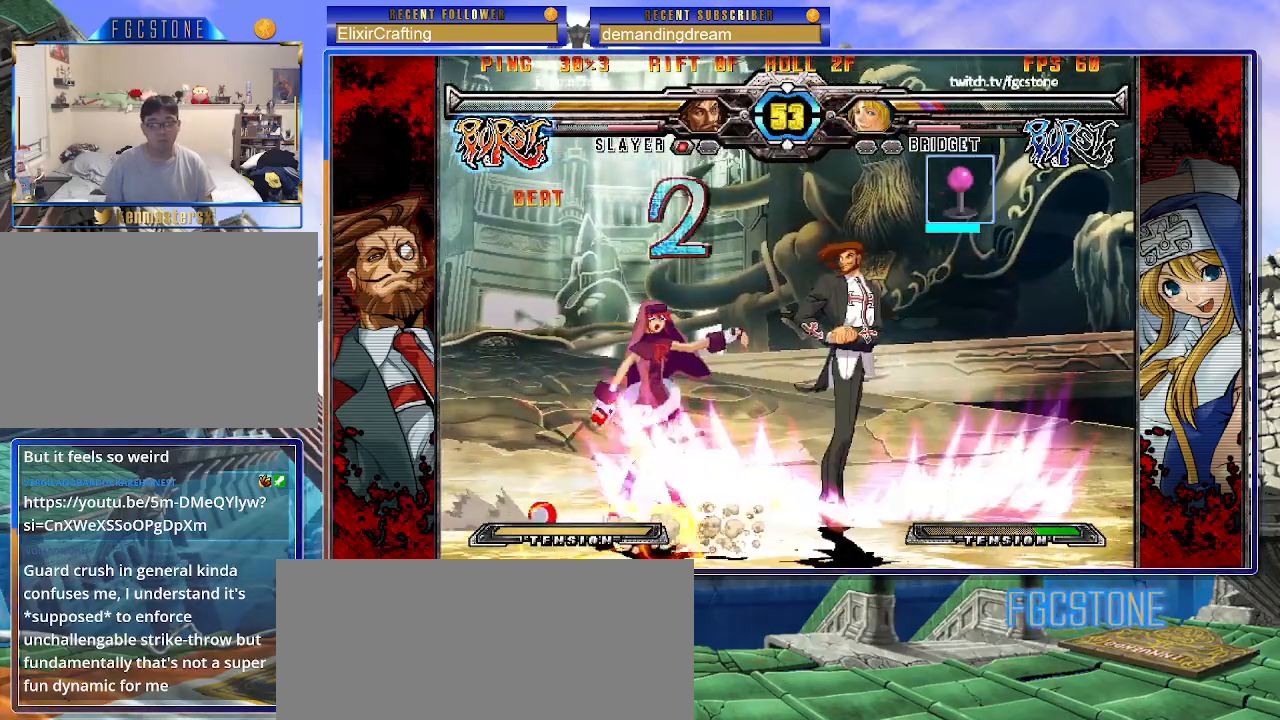
{"buttons": [], "left_stick": "down-left", "events": []}
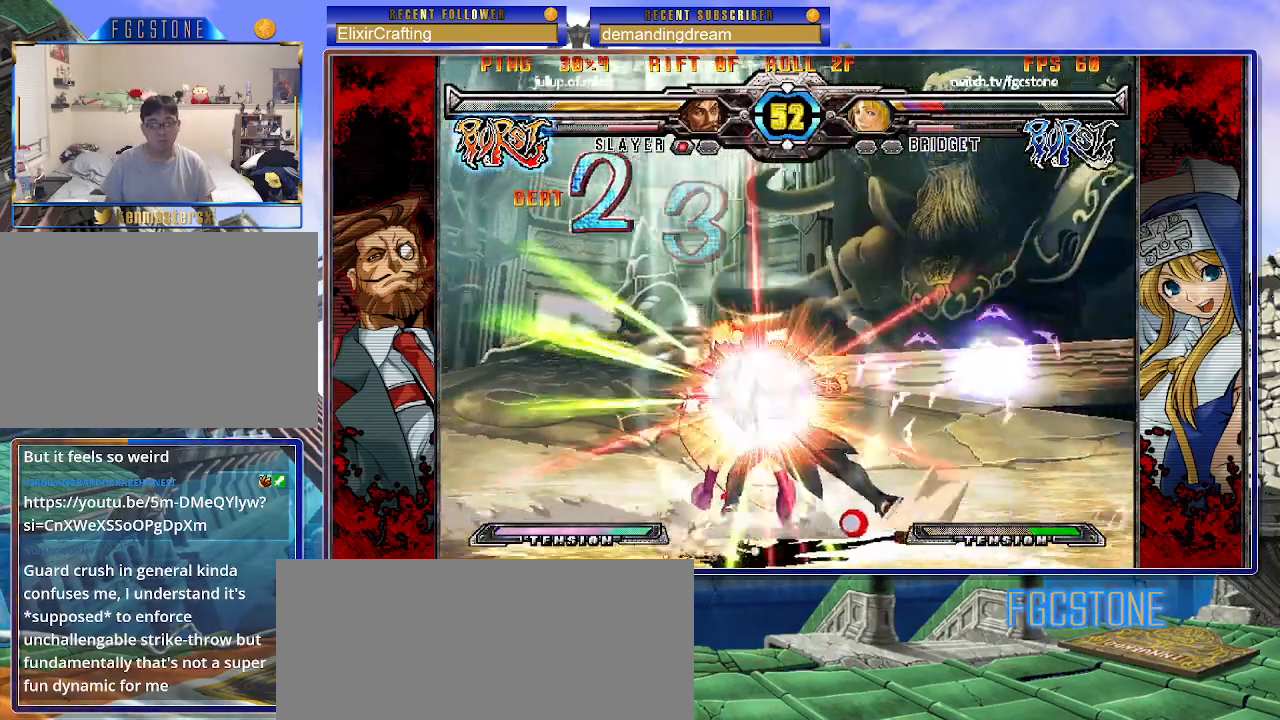
{"buttons": ["S"], "left_stick": "right", "events": [[383, "K", "down"], [400, "P", "down"], [417, "S", "down"], [433, "left_stick", "center"], [467, "P", "up"], [483, "K", "up"], [483, "left_stick", "right"]]}
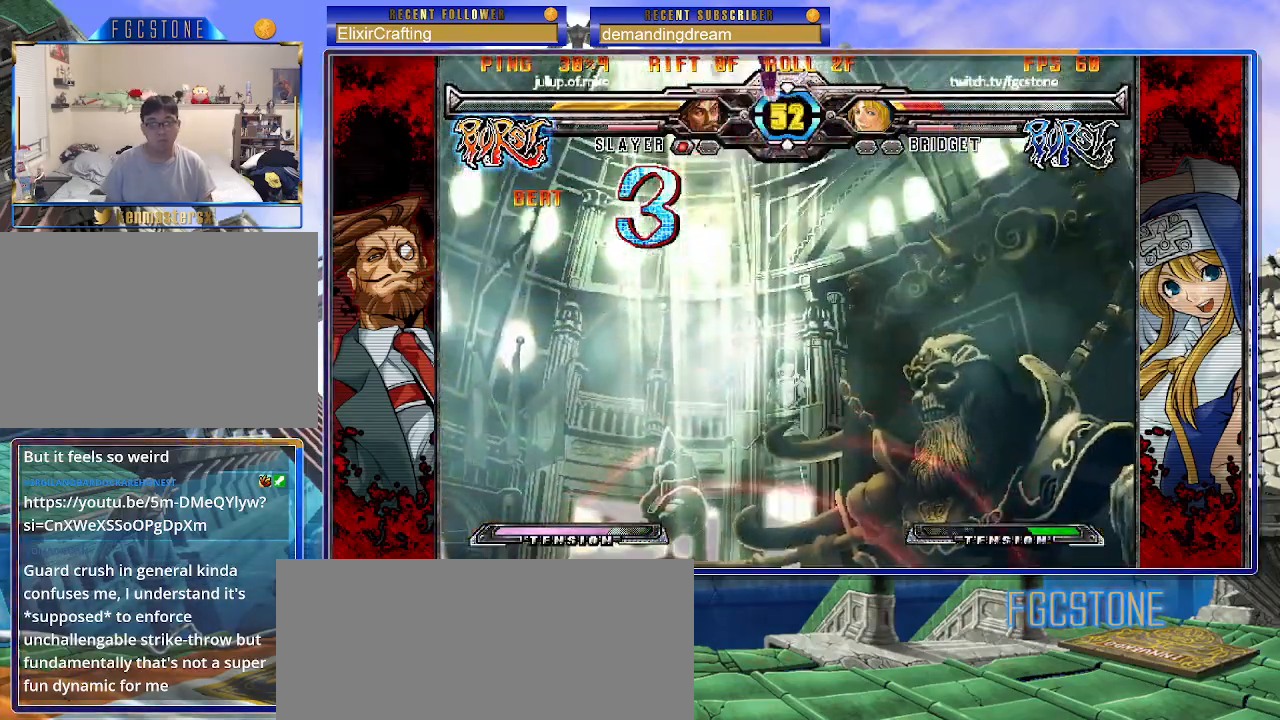
{"buttons": ["K", "P", "S"], "left_stick": "right", "events": [[17, "K", "down"], [17, "S", "up"], [33, "P", "down"], [100, "S", "down"], [133, "K", "up"], [133, "P", "up"], [167, "K", "down"], [183, "P", "down"], [200, "S", "up"], [250, "S", "down"], [283, "K", "up"], [283, "P", "up"], [333, "K", "down"], [350, "P", "down"], [367, "S", "up"], [417, "S", "down"], [450, "K", "up"], [450, "P", "up"], [467, "K", "down"], [500, "P", "down"]]}